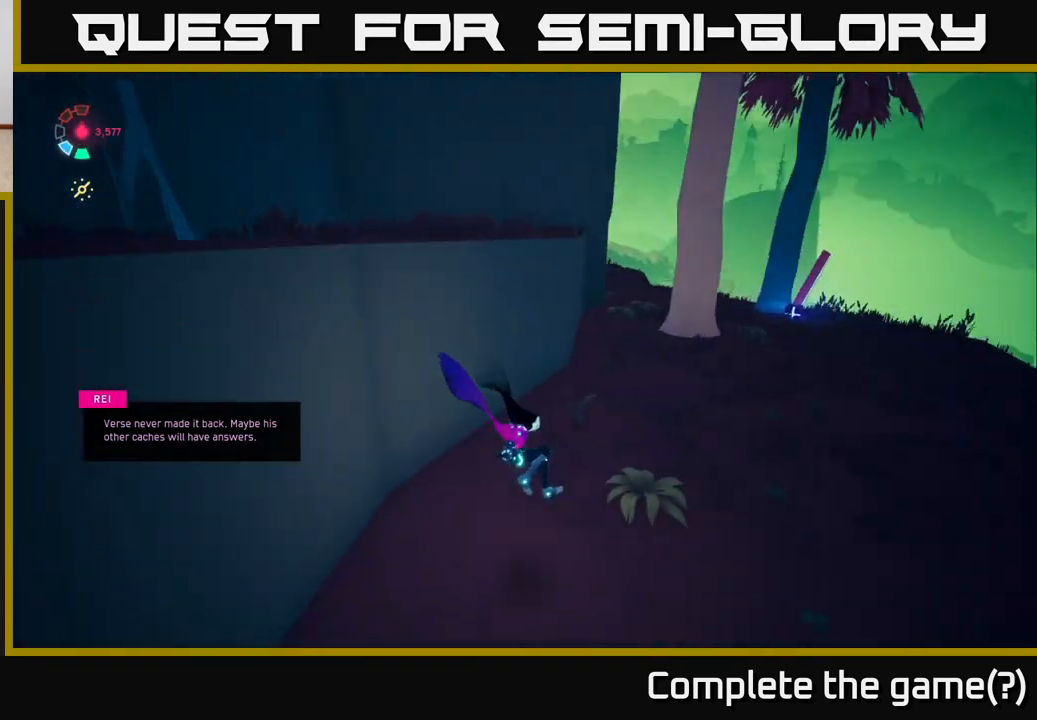
Gameplay with a controller (Xbox layout); each line is a JSON object with the inputs held at the frame after it. "events" lists button and stick changes between this image and that frame as [ms after this image, input, new state], when the widget could be followed in between.
{"buttons": ["L2"], "left_stick": "up", "right_stick": "center", "events": [[17, "left_stick", "up-right"], [283, "left_stick", "up"], [317, "right_stick", "center"]]}
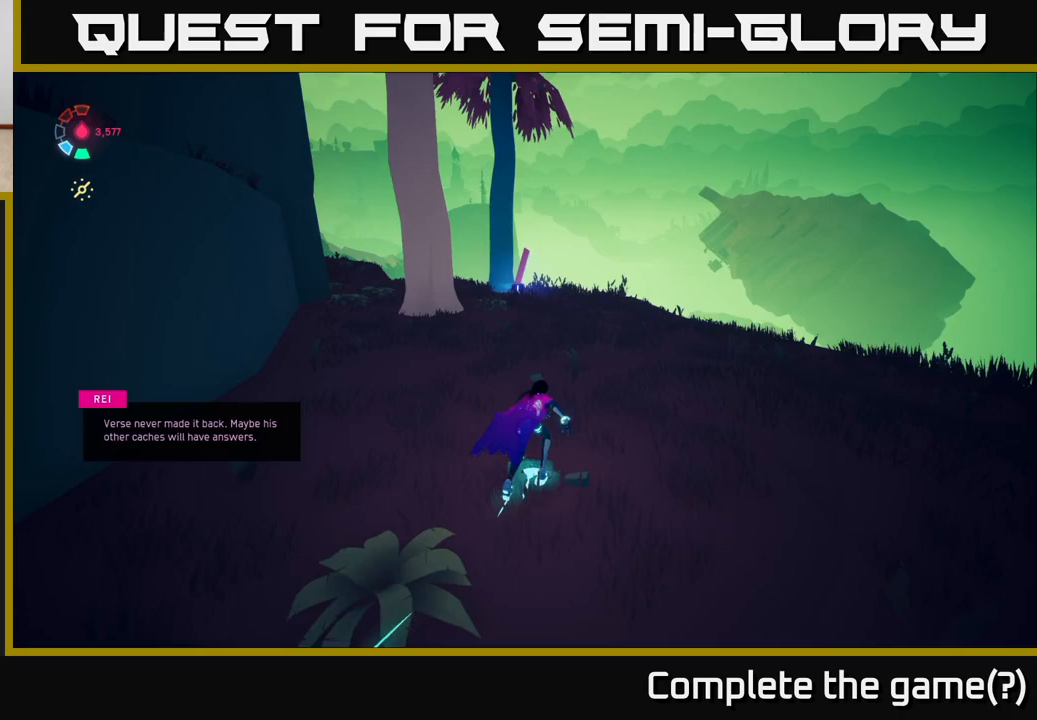
{"buttons": ["L2"], "left_stick": "up", "right_stick": "left", "events": [[183, "right_stick", "left"]]}
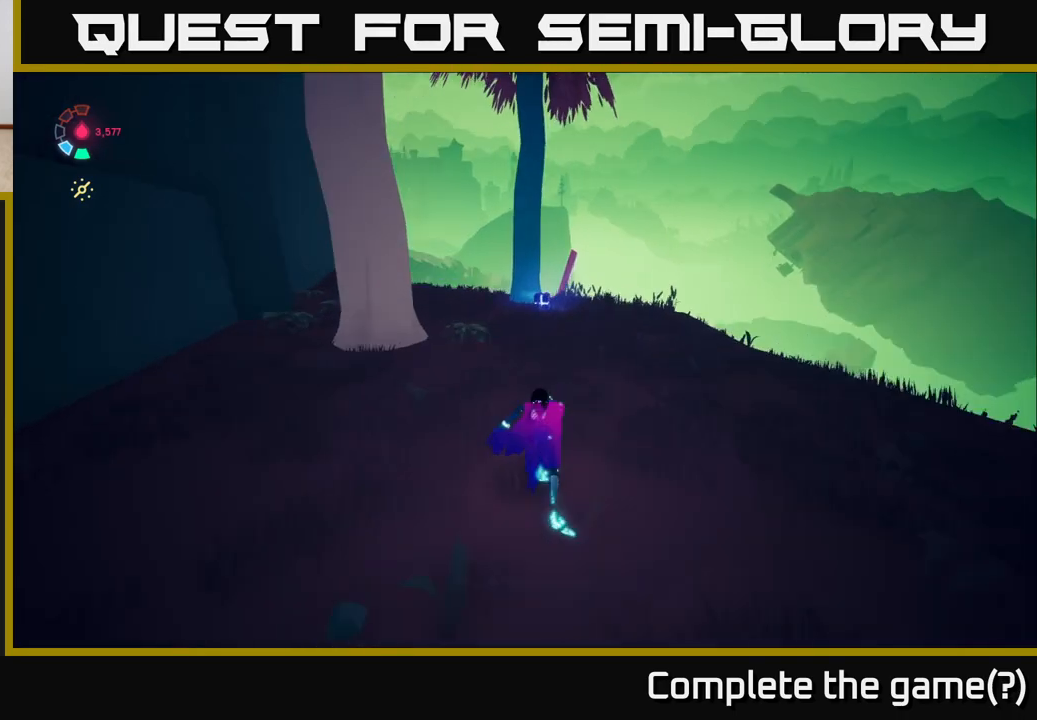
{"buttons": ["L2"], "left_stick": "up-right", "right_stick": "center", "events": [[283, "left_stick", "up-right"], [383, "right_stick", "center"]]}
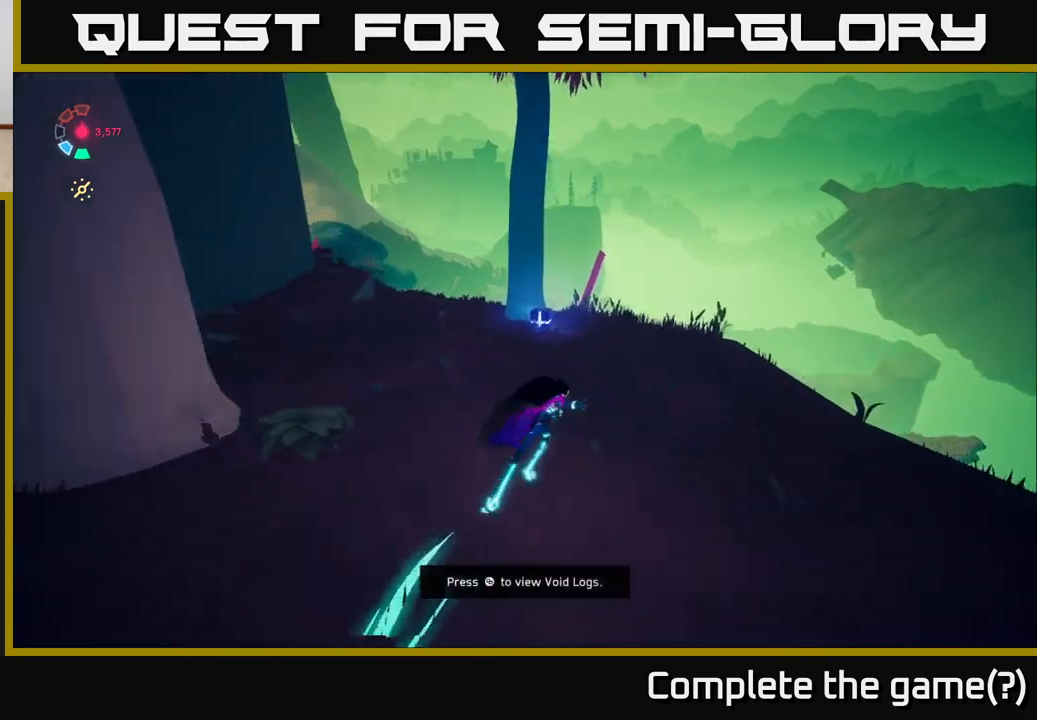
{"buttons": ["L2"], "left_stick": "up-right", "right_stick": "center", "events": [[50, "right_stick", "down-left"], [333, "right_stick", "center"]]}
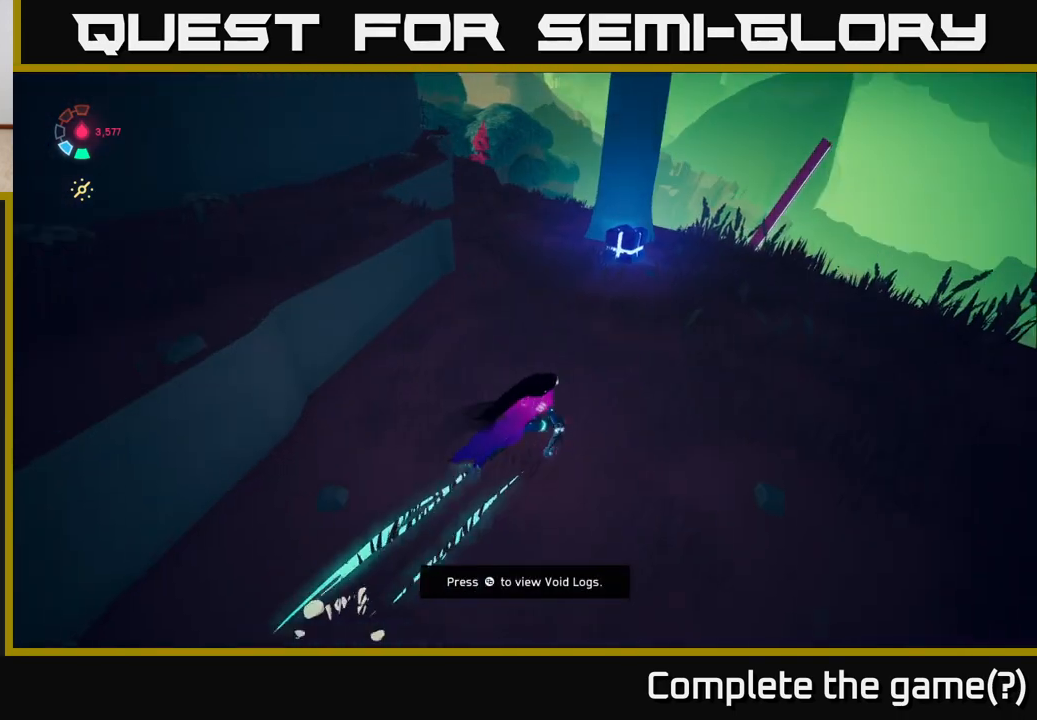
{"buttons": ["X", "L2"], "left_stick": "up", "right_stick": "center", "events": [[67, "left_stick", "up"], [483, "X", "down"]]}
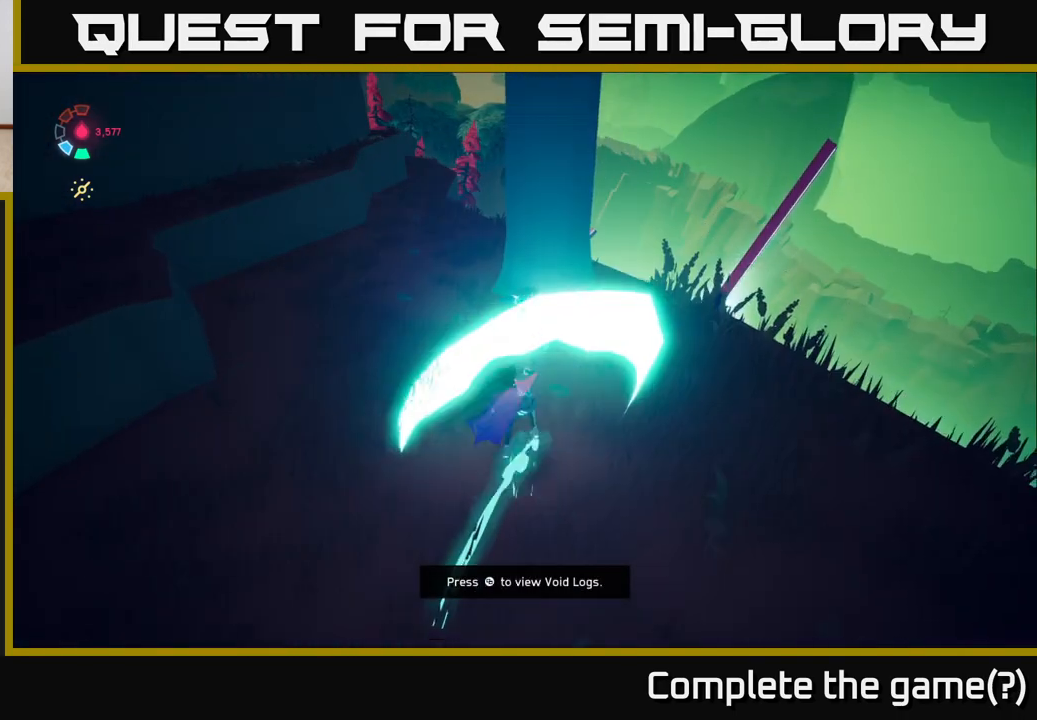
{"buttons": [], "left_stick": "left", "right_stick": "left", "events": [[67, "X", "up"], [117, "L2", "up"], [133, "left_stick", "center"], [250, "right_stick", "left"], [317, "left_stick", "left"]]}
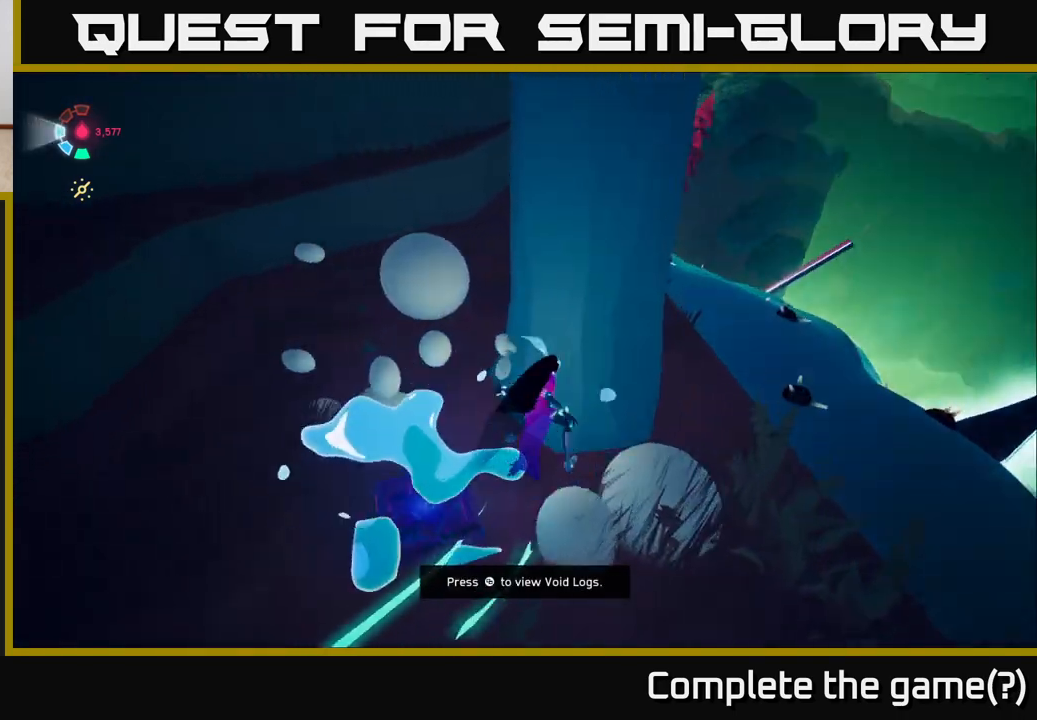
{"buttons": ["L2"], "left_stick": "left", "right_stick": "up-left", "events": [[83, "right_stick", "up-left"], [133, "L2", "down"]]}
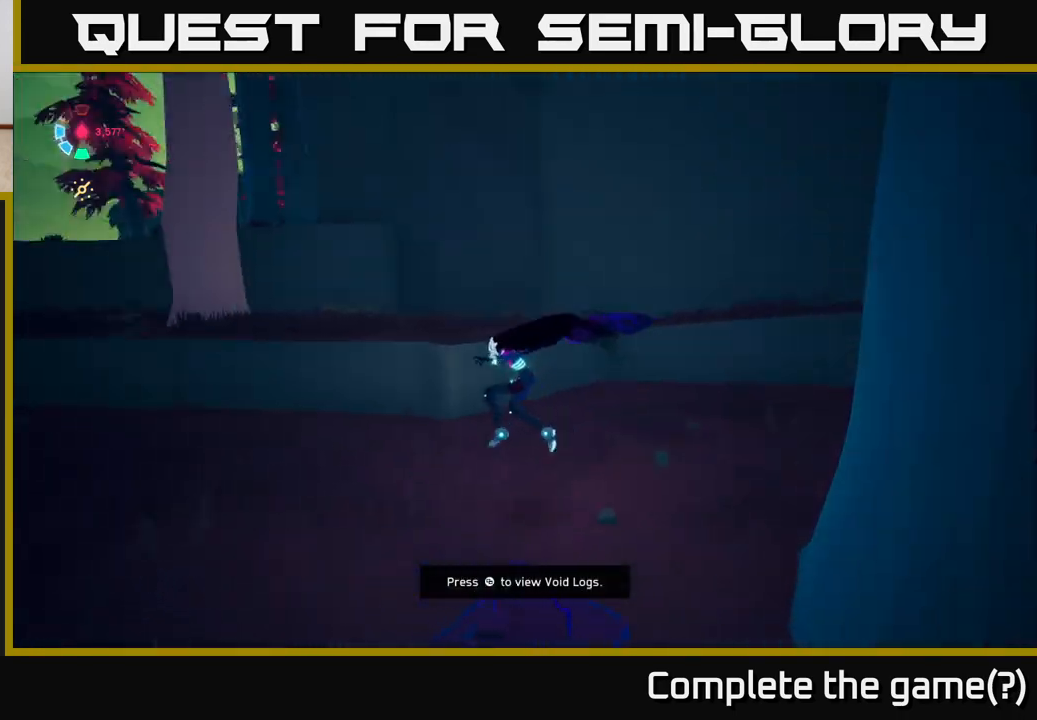
{"buttons": ["L2"], "left_stick": "up-left", "right_stick": "down", "events": [[283, "left_stick", "up-left"], [350, "right_stick", "down-left"], [400, "right_stick", "down"]]}
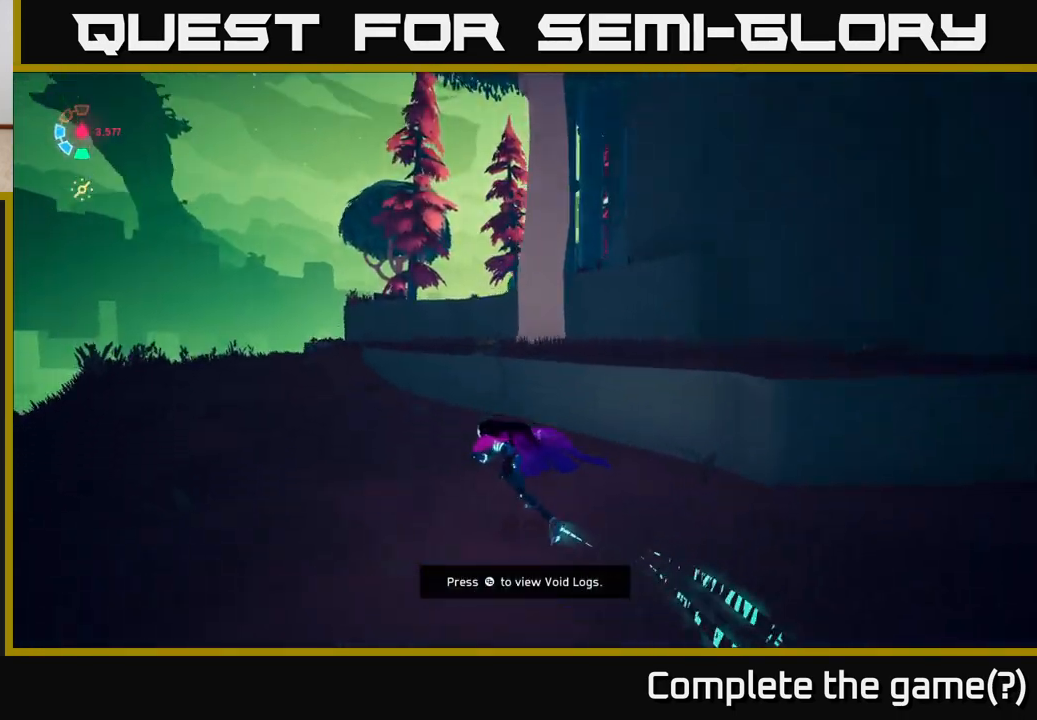
{"buttons": ["A", "L2"], "left_stick": "up", "right_stick": "center", "events": [[83, "left_stick", "up"], [117, "right_stick", "center"], [367, "A", "down"]]}
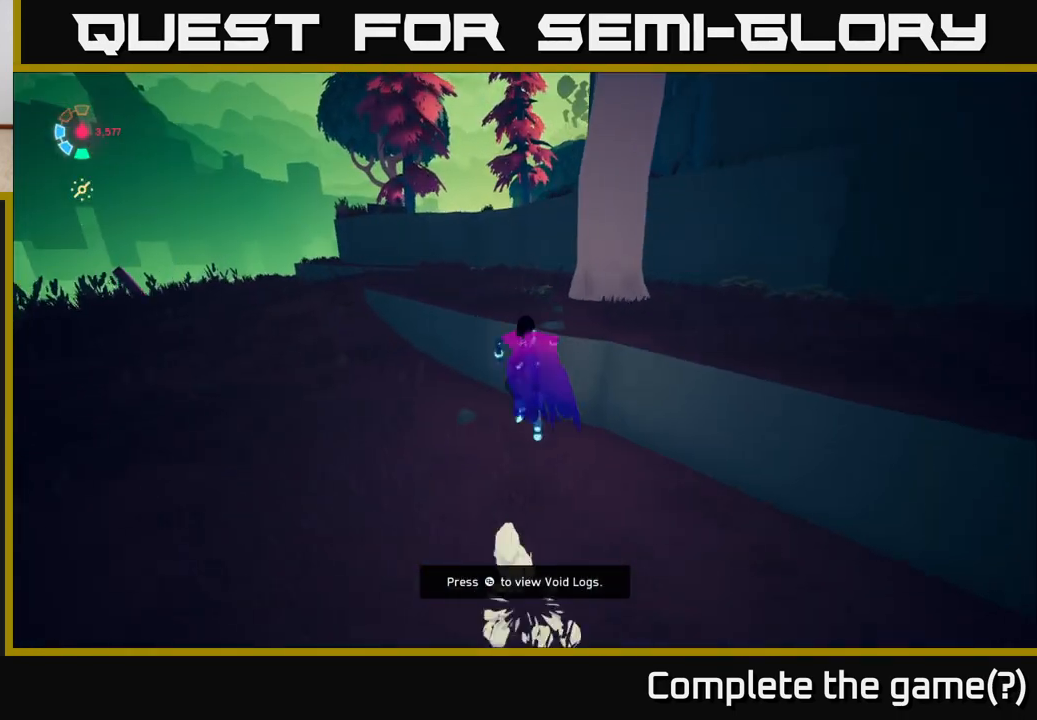
{"buttons": [], "left_stick": "up", "right_stick": "right", "events": [[100, "A", "up"], [267, "L2", "up"], [483, "right_stick", "right"]]}
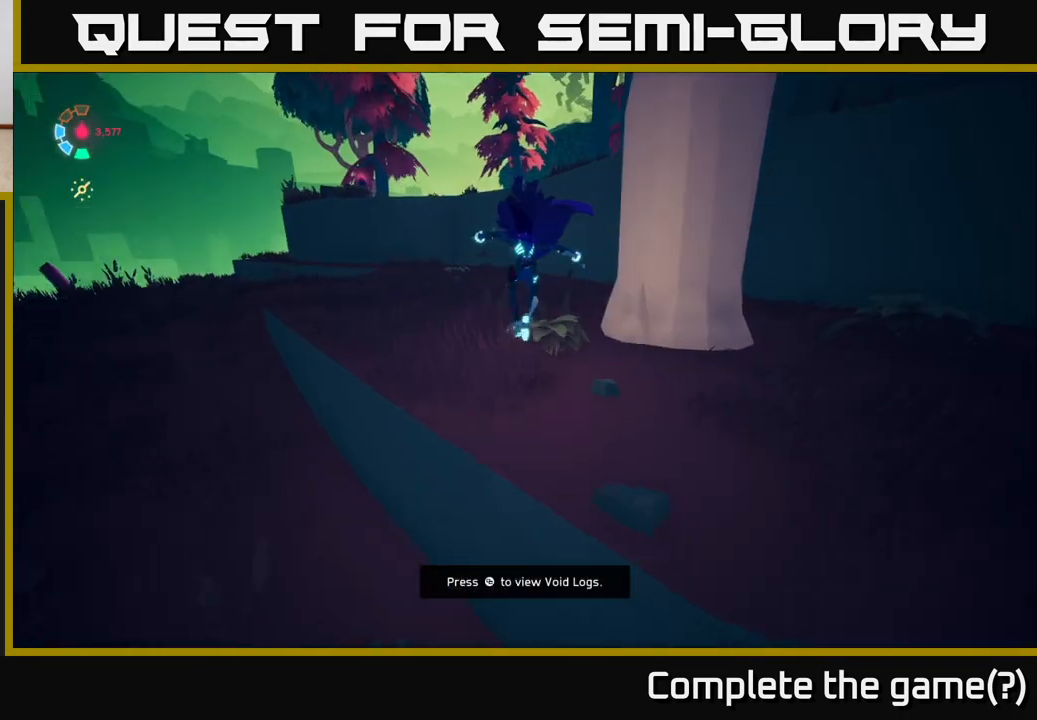
{"buttons": ["A", "L2"], "left_stick": "up", "right_stick": "center", "events": [[17, "L2", "down"], [167, "right_stick", "center"], [383, "A", "down"]]}
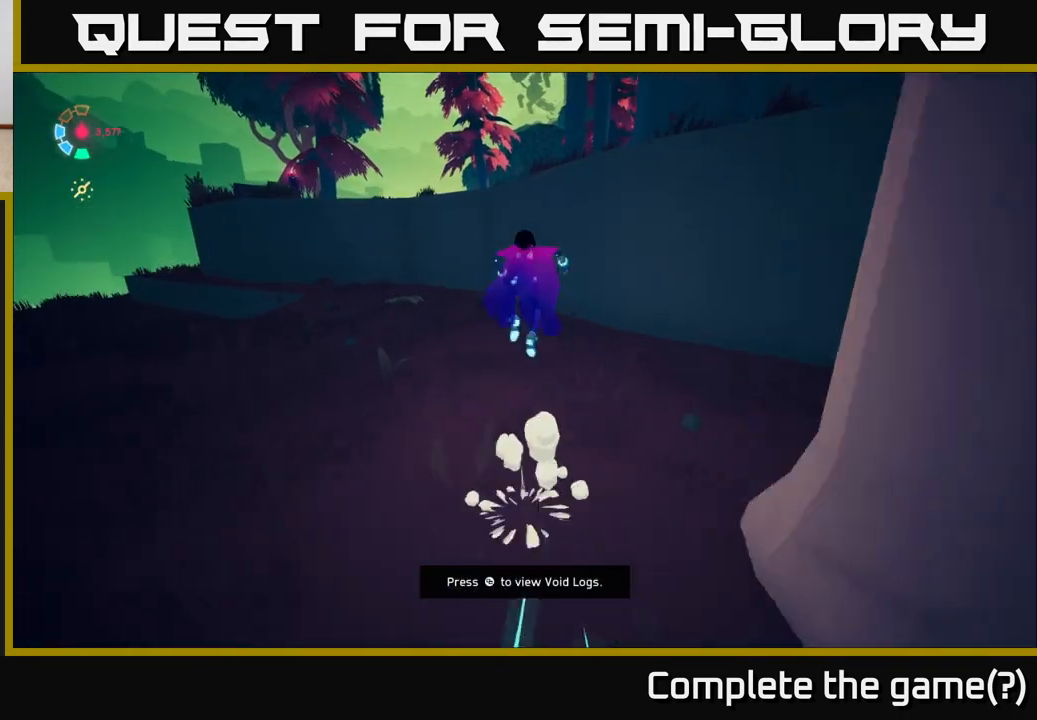
{"buttons": ["L2"], "left_stick": "up-right", "right_stick": "center", "events": [[167, "A", "up"], [250, "A", "down"], [350, "left_stick", "up-right"], [500, "A", "up"]]}
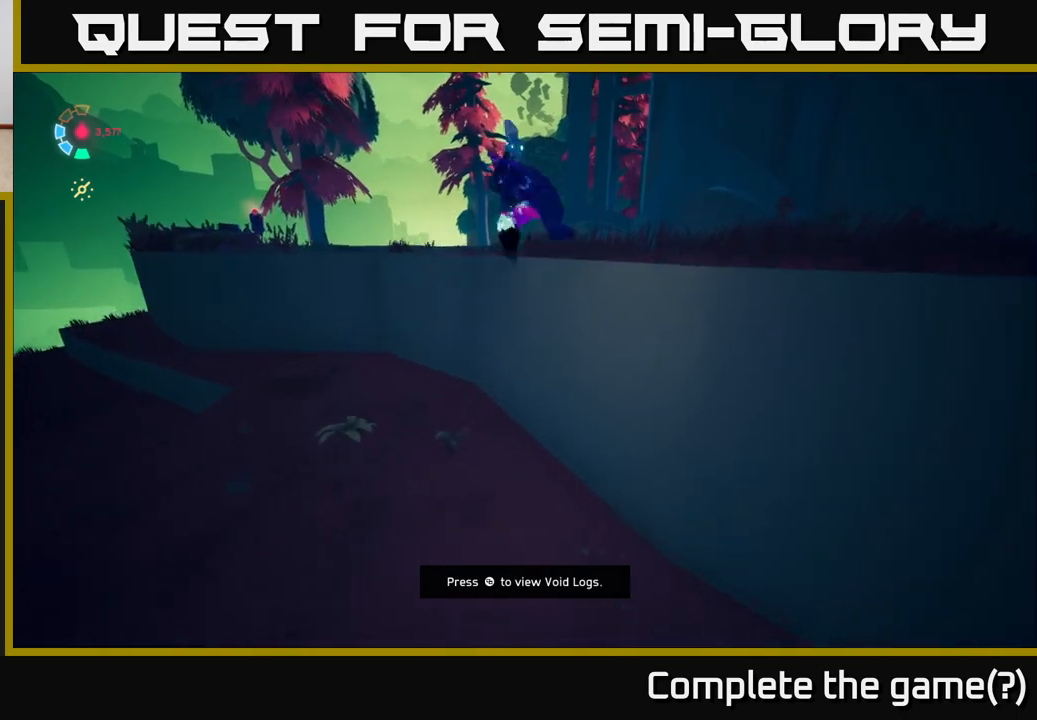
{"buttons": ["L2"], "left_stick": "up-left", "right_stick": "down", "events": [[217, "L2", "up"], [367, "right_stick", "down"], [383, "L2", "down"], [433, "left_stick", "up-left"]]}
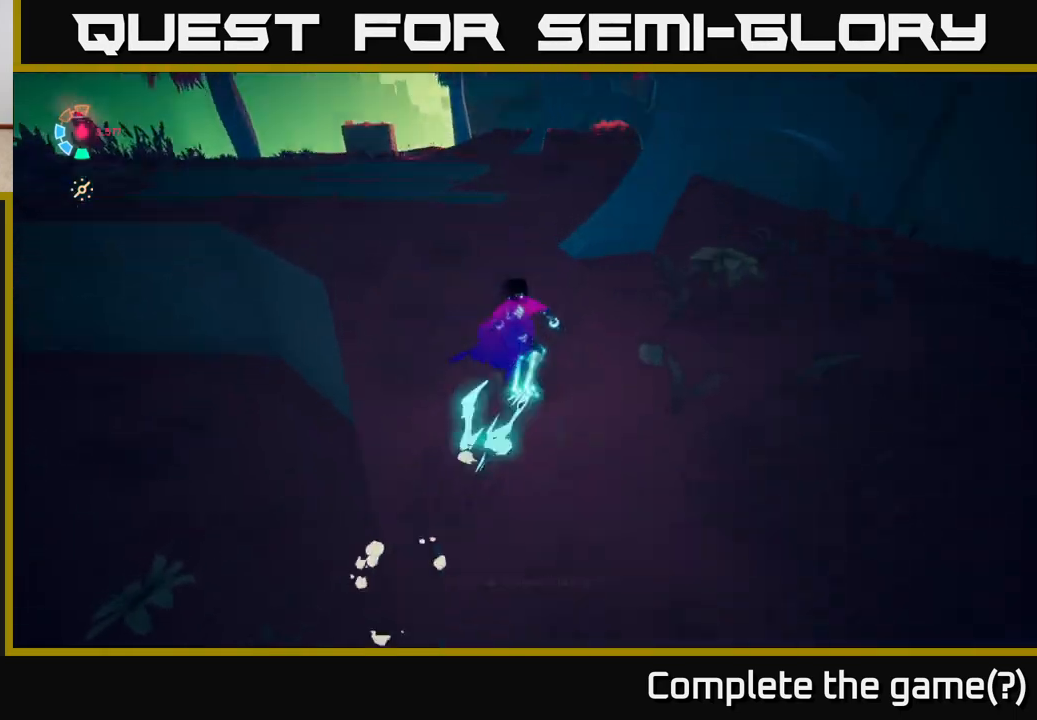
{"buttons": ["L2"], "left_stick": "up", "right_stick": "up-left", "events": [[67, "right_stick", "center"], [250, "right_stick", "up-left"], [400, "left_stick", "up"]]}
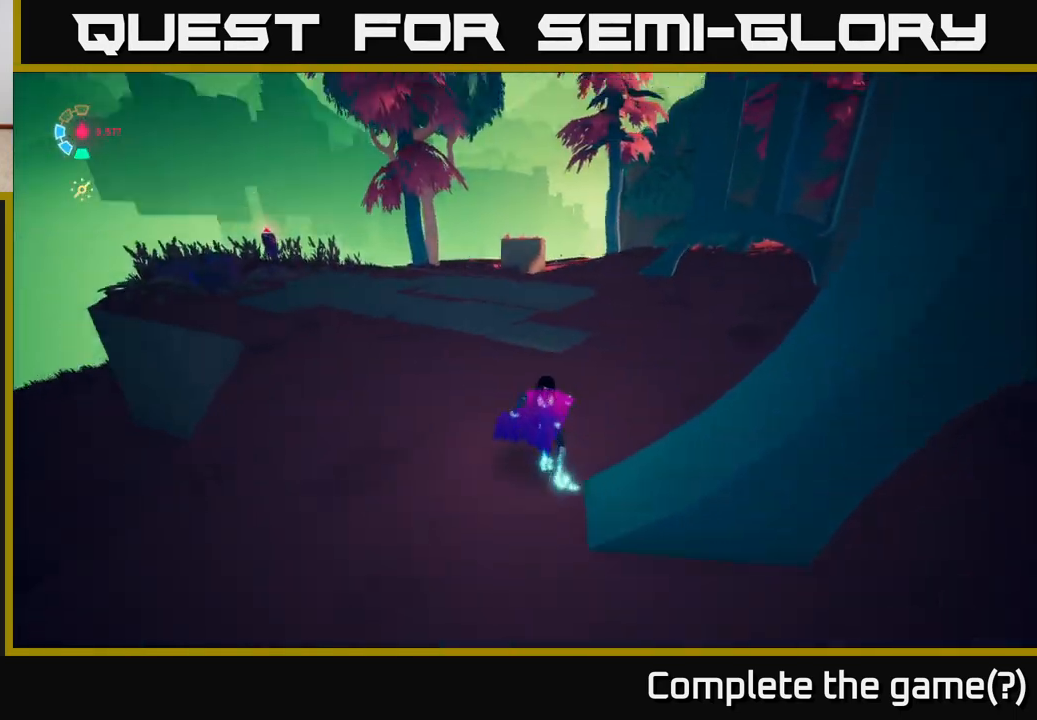
{"buttons": ["L2"], "left_stick": "up-left", "right_stick": "down-right", "events": [[67, "right_stick", "center"], [383, "left_stick", "up-left"], [400, "right_stick", "down-right"]]}
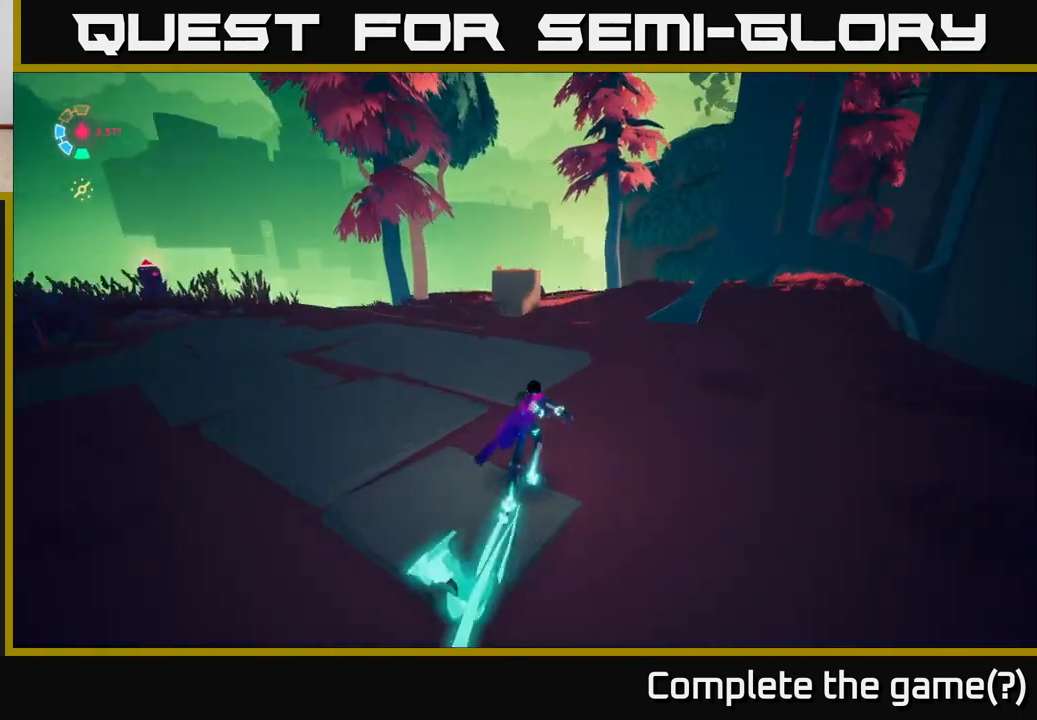
{"buttons": ["L2"], "left_stick": "up-left", "right_stick": "right", "events": [[117, "right_stick", "right"]]}
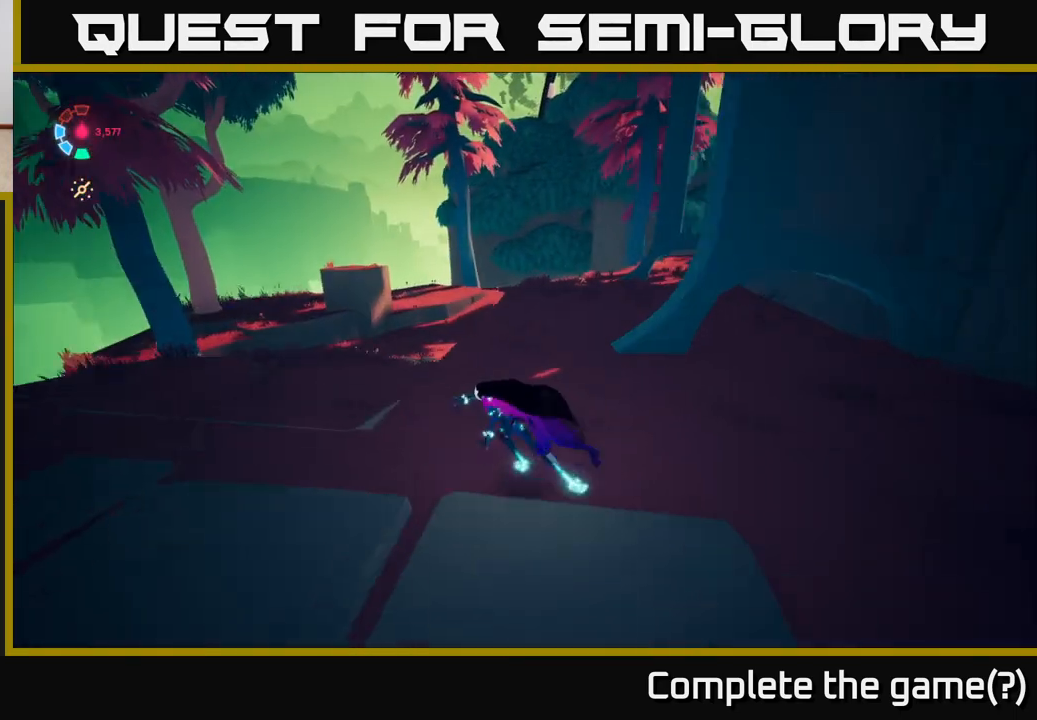
{"buttons": ["L2"], "left_stick": "up", "right_stick": "down", "events": [[100, "left_stick", "left"], [200, "right_stick", "down-right"], [317, "right_stick", "down"], [417, "left_stick", "up"]]}
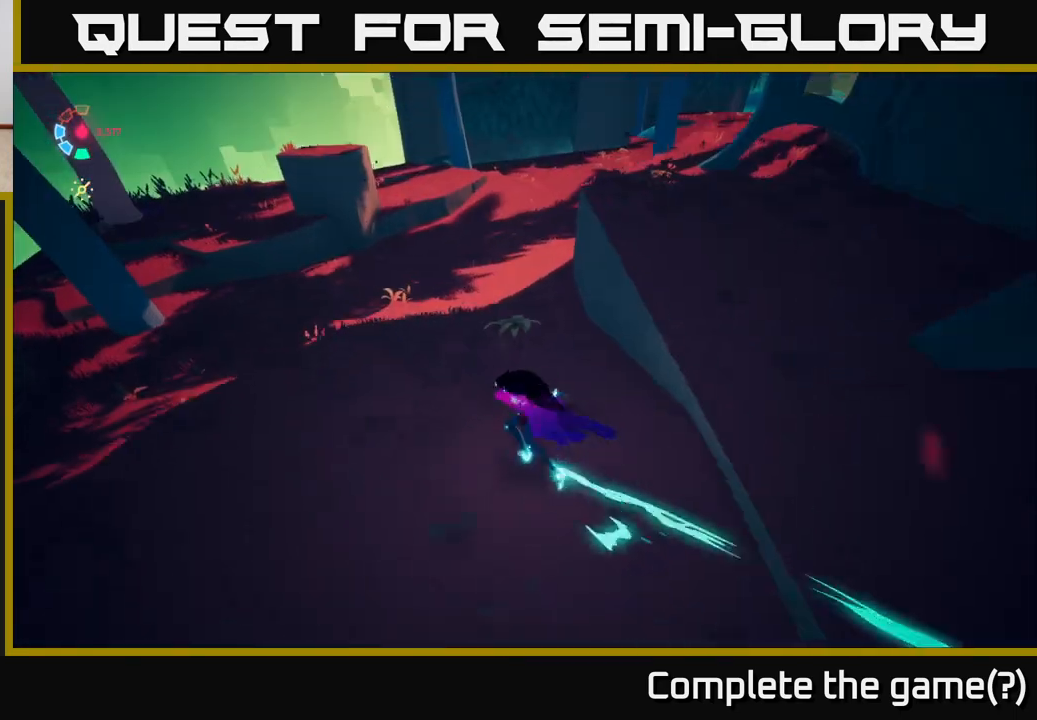
{"buttons": ["L2"], "left_stick": "up-left", "right_stick": "center", "events": [[33, "right_stick", "center"], [233, "left_stick", "up-left"]]}
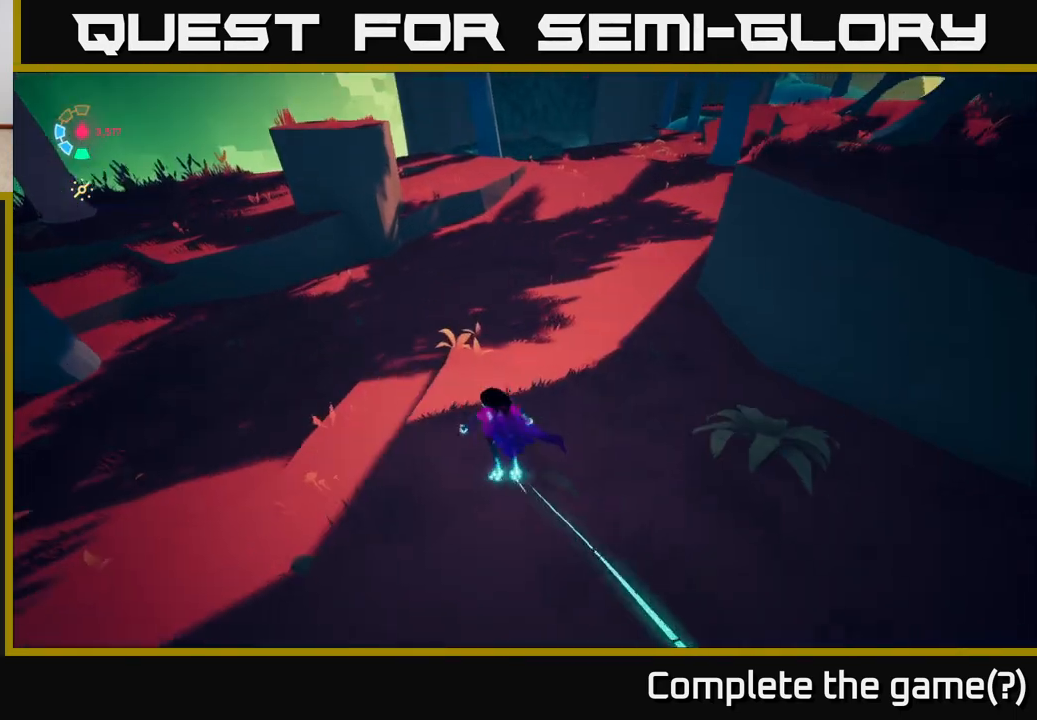
{"buttons": ["L2"], "left_stick": "up-left", "right_stick": "center", "events": [[100, "A", "down"], [283, "A", "up"]]}
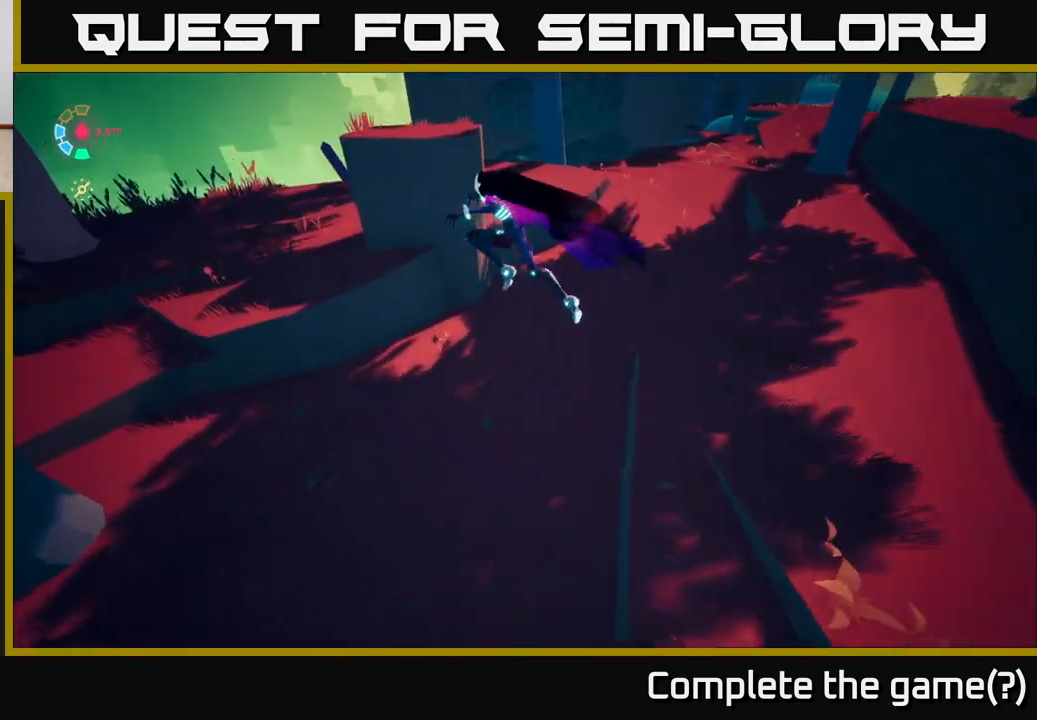
{"buttons": ["L2"], "left_stick": "up-right", "right_stick": "right", "events": [[100, "A", "down"], [200, "A", "up"], [217, "left_stick", "up"], [400, "left_stick", "up-right"], [417, "right_stick", "right"]]}
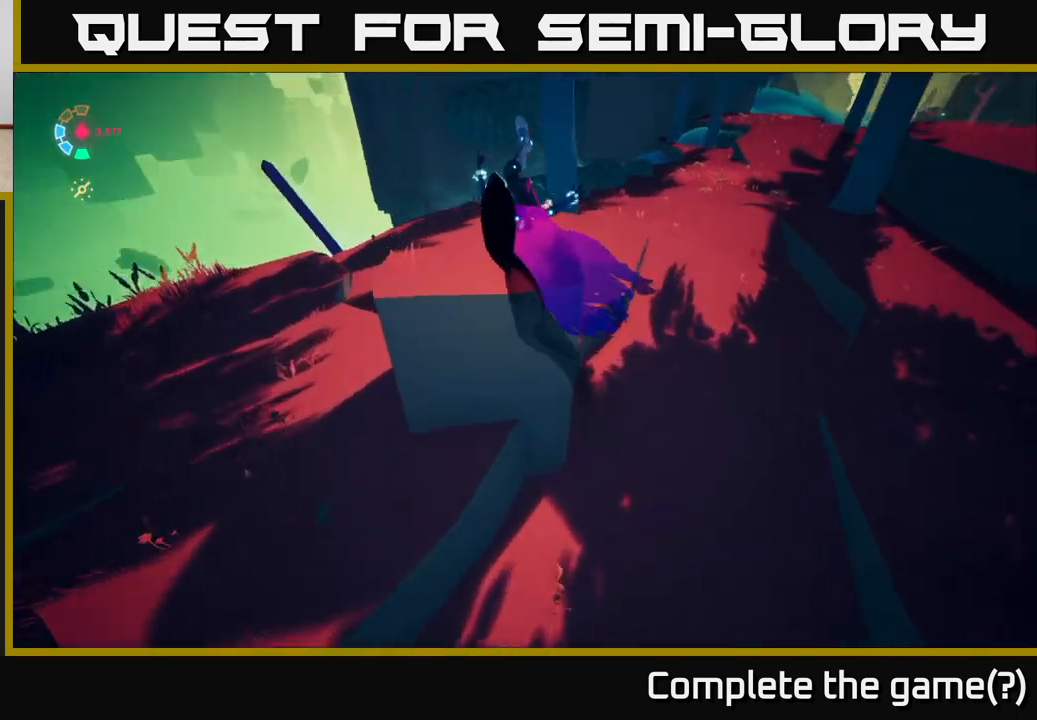
{"buttons": ["L2"], "left_stick": "up", "right_stick": "up-right", "events": [[50, "left_stick", "up"], [267, "L2", "up"], [283, "left_stick", "center"], [417, "left_stick", "up"], [433, "L2", "down"], [433, "right_stick", "up-right"]]}
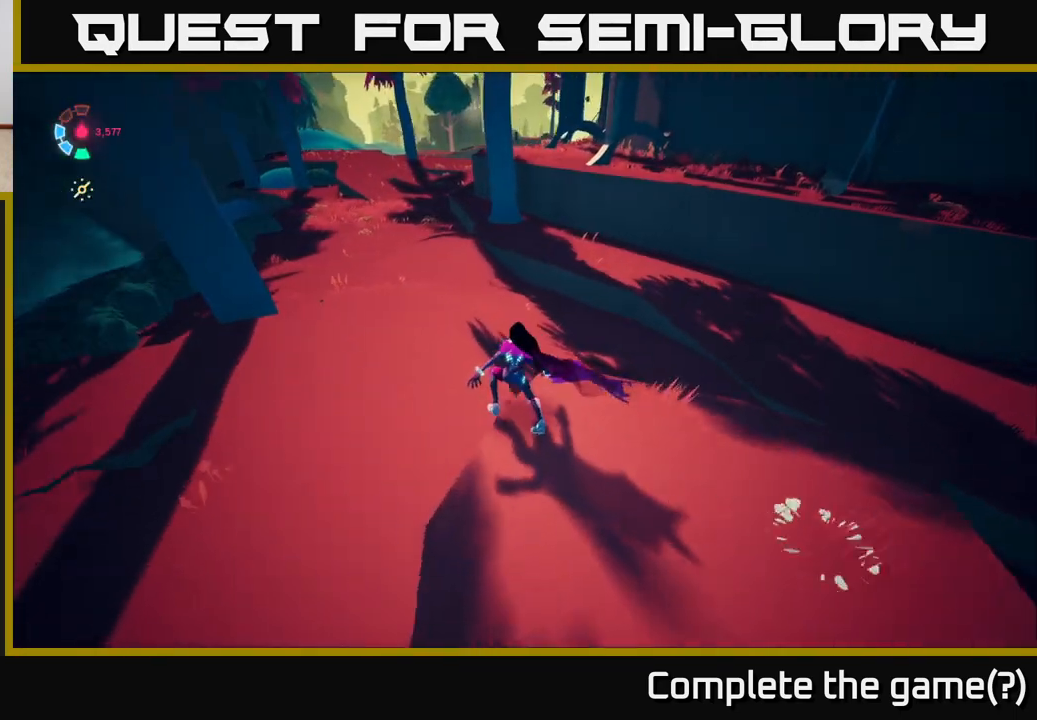
{"buttons": ["L2"], "left_stick": "up", "right_stick": "up-right", "events": [[83, "right_stick", "center"], [350, "right_stick", "up"], [467, "right_stick", "up-right"]]}
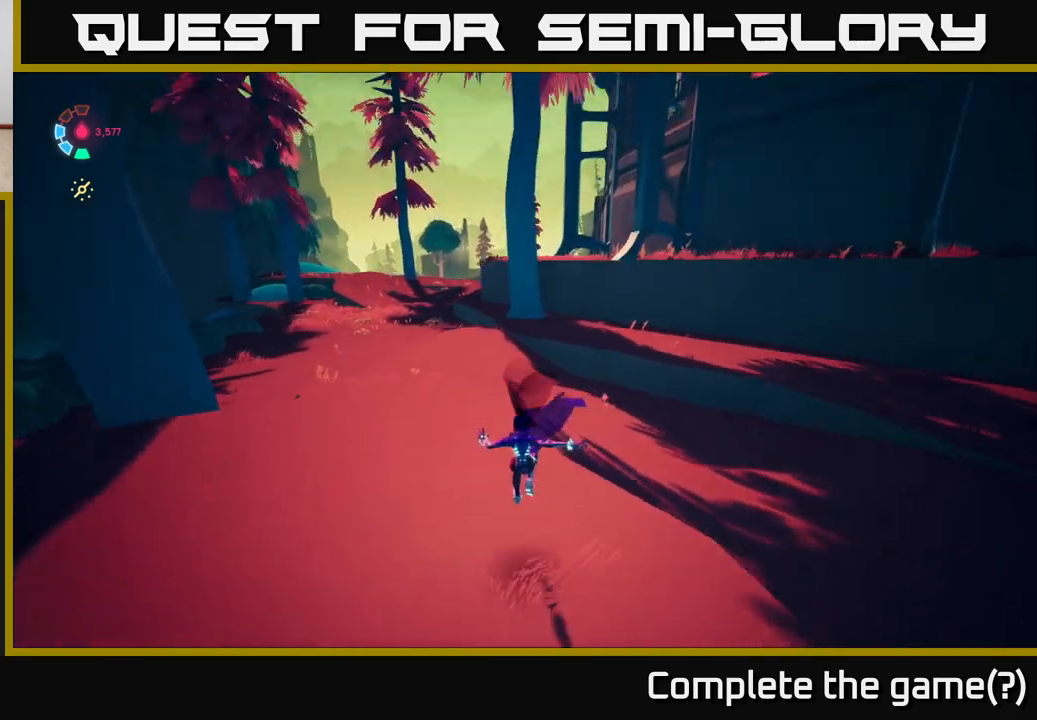
{"buttons": ["L2"], "left_stick": "up", "right_stick": "center", "events": [[67, "right_stick", "right"], [133, "left_stick", "up-right"], [350, "left_stick", "up"], [367, "right_stick", "center"]]}
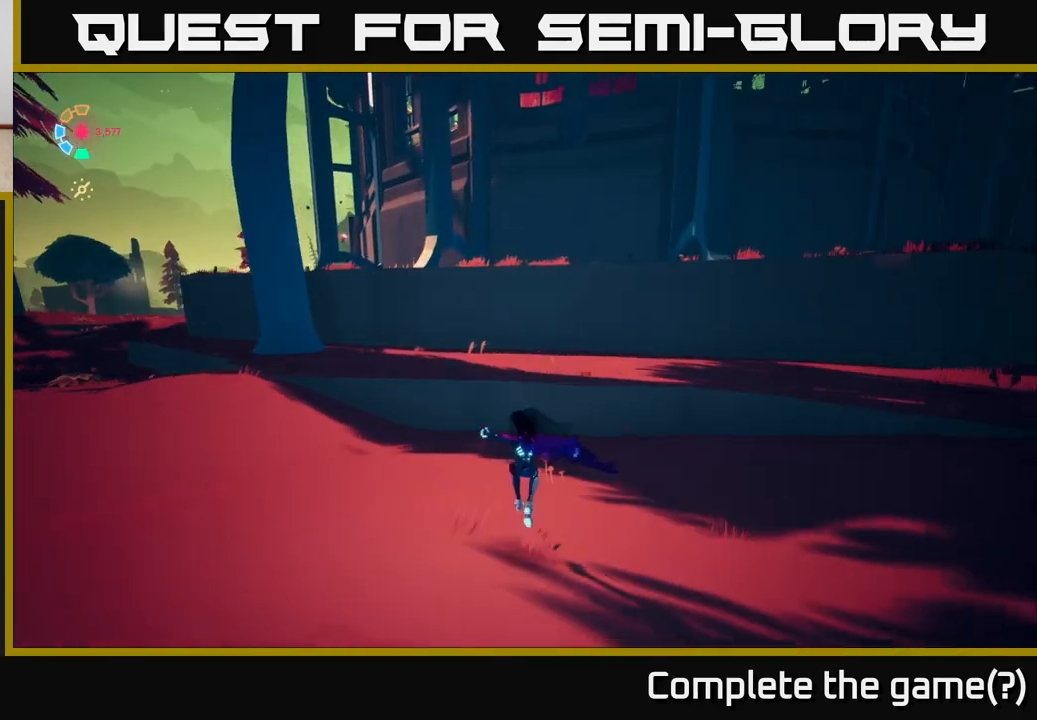
{"buttons": ["A", "L2"], "left_stick": "up", "right_stick": "center", "events": [[67, "A", "down"], [267, "A", "up"], [483, "A", "down"]]}
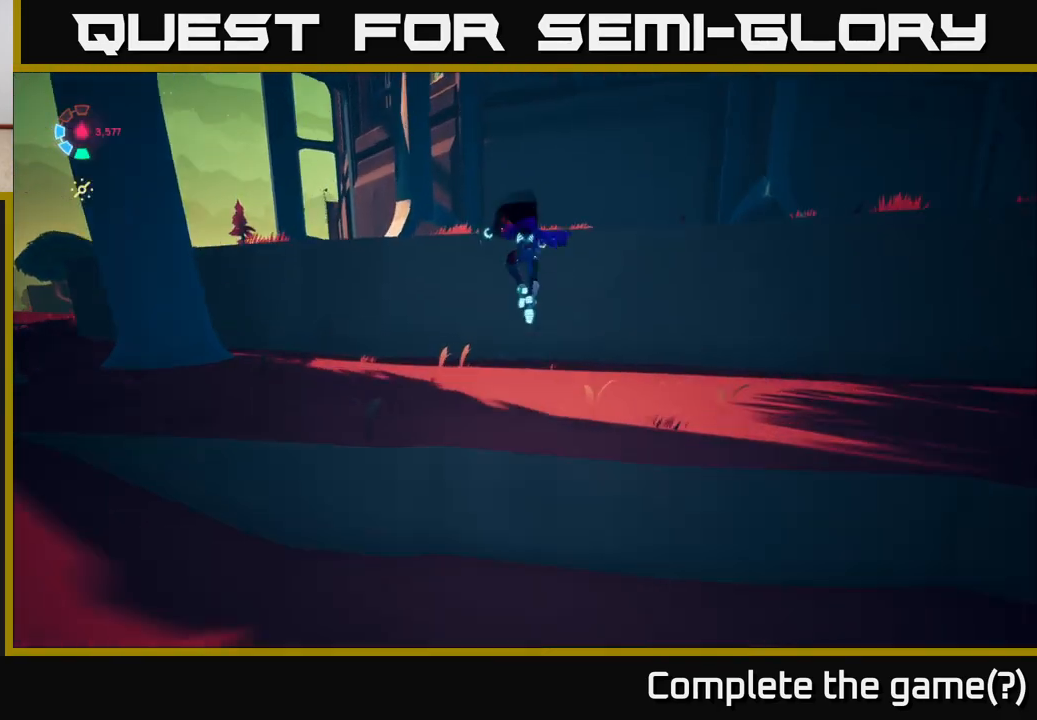
{"buttons": ["L2"], "left_stick": "up-right", "right_stick": "left", "events": [[217, "A", "up"], [217, "left_stick", "up-right"], [433, "right_stick", "left"]]}
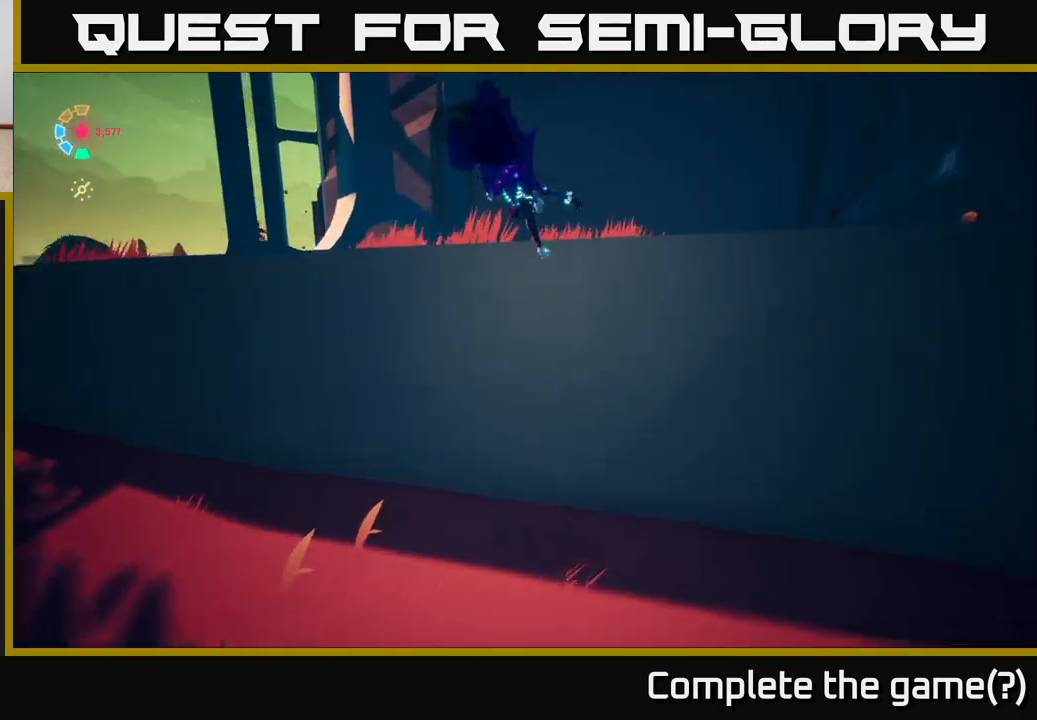
{"buttons": [], "left_stick": "up-left", "right_stick": "down-left", "events": [[217, "right_stick", "center"], [283, "L2", "up"], [450, "left_stick", "up-left"], [450, "right_stick", "down-left"]]}
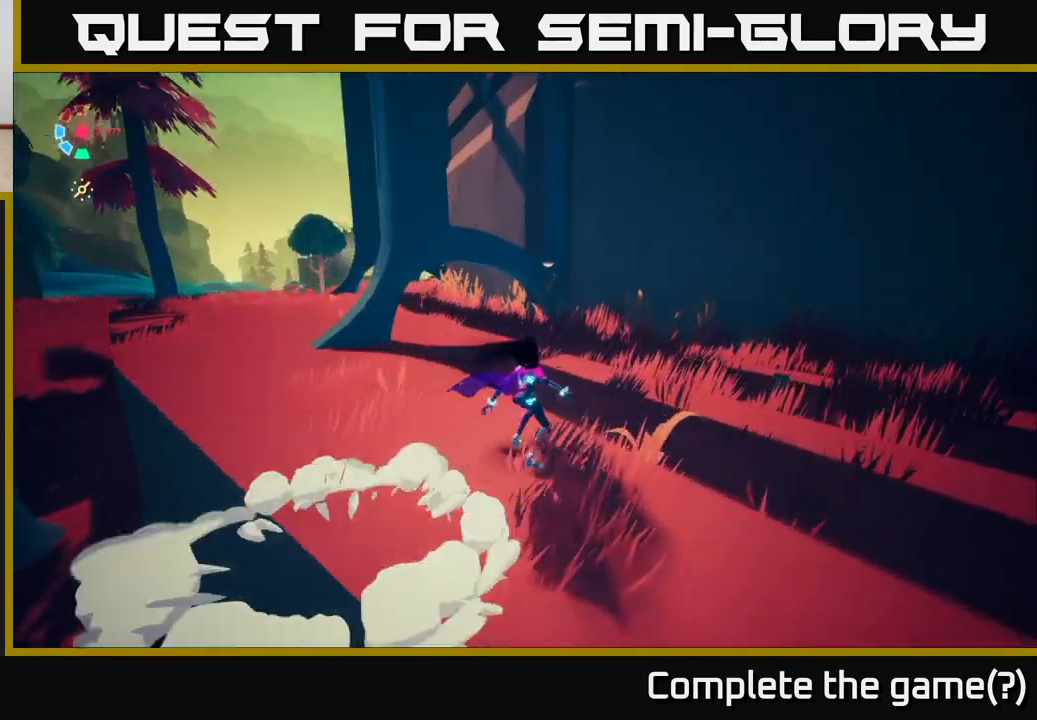
{"buttons": ["L2"], "left_stick": "up", "right_stick": "center", "events": [[117, "right_stick", "left"], [133, "L2", "down"], [300, "right_stick", "center"], [333, "left_stick", "up"]]}